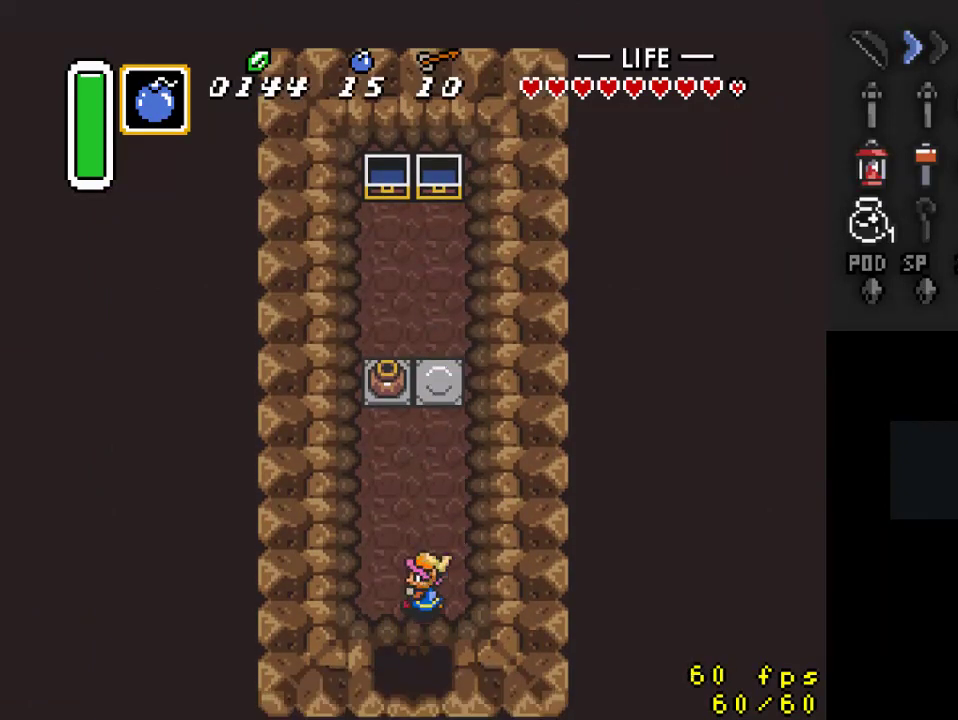
Gameplay with a controller (Nintendo layout); each line is a JSON object with the inputs held at the frame after it. "events" lists button and stick changes between this image and that frame as [ms after this image, input, new state], when the widget could be followed in between. Not read: L3 R3.
{"buttons": ["DPAD_DOWN"], "events": [[33, "DPAD_LEFT", "up"]]}
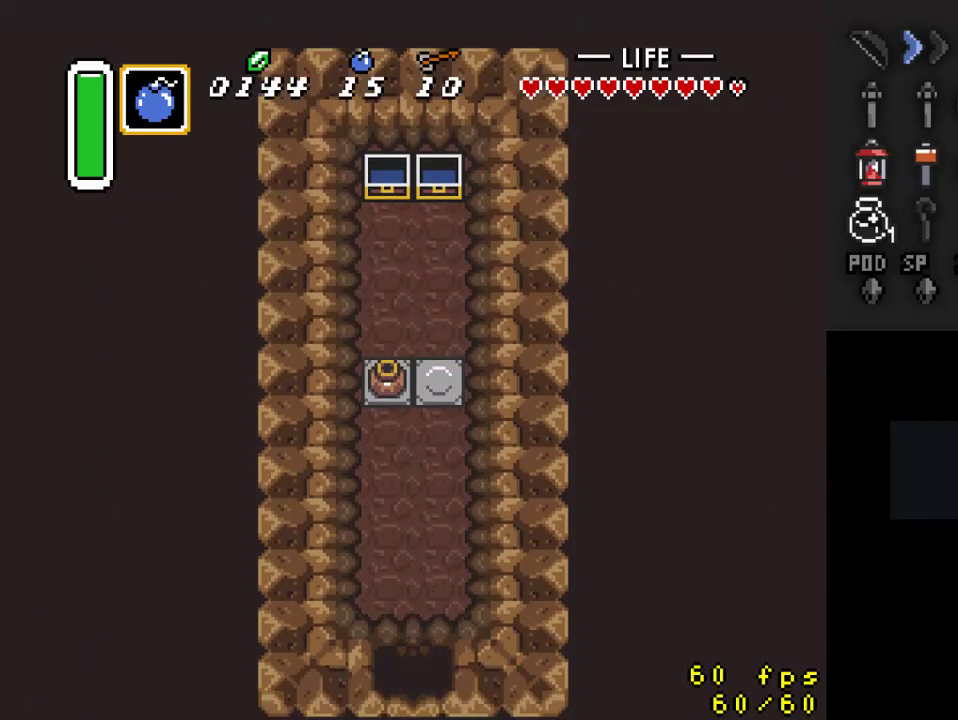
{"buttons": [], "events": [[367, "DPAD_DOWN", "up"]]}
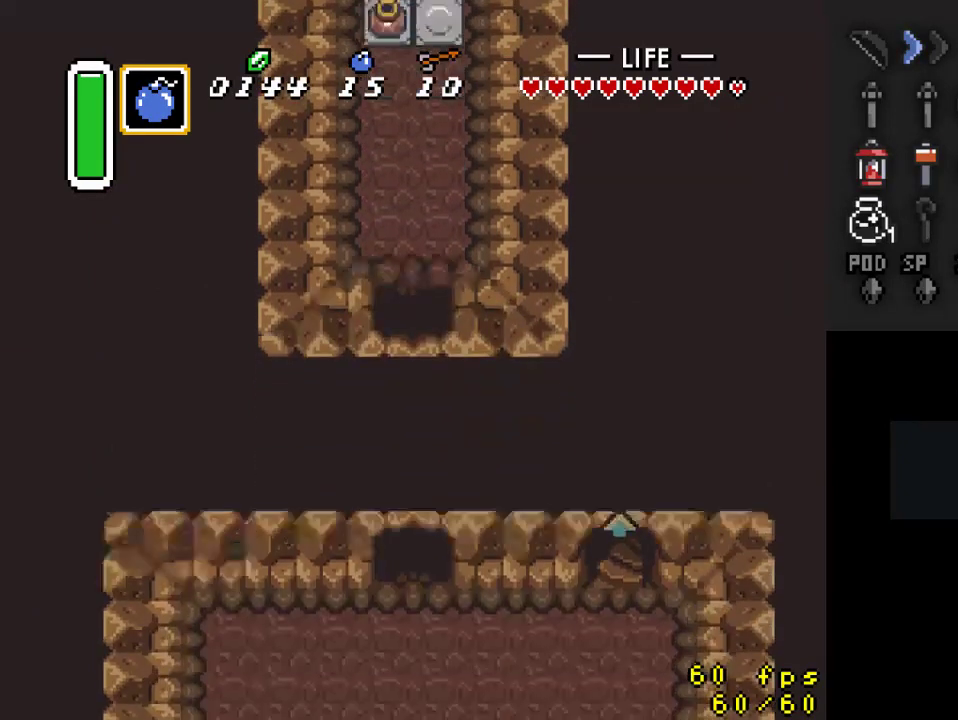
{"buttons": ["DPAD_DOWN", "DPAD_RIGHT"], "events": [[200, "DPAD_DOWN", "down"], [367, "DPAD_RIGHT", "down"]]}
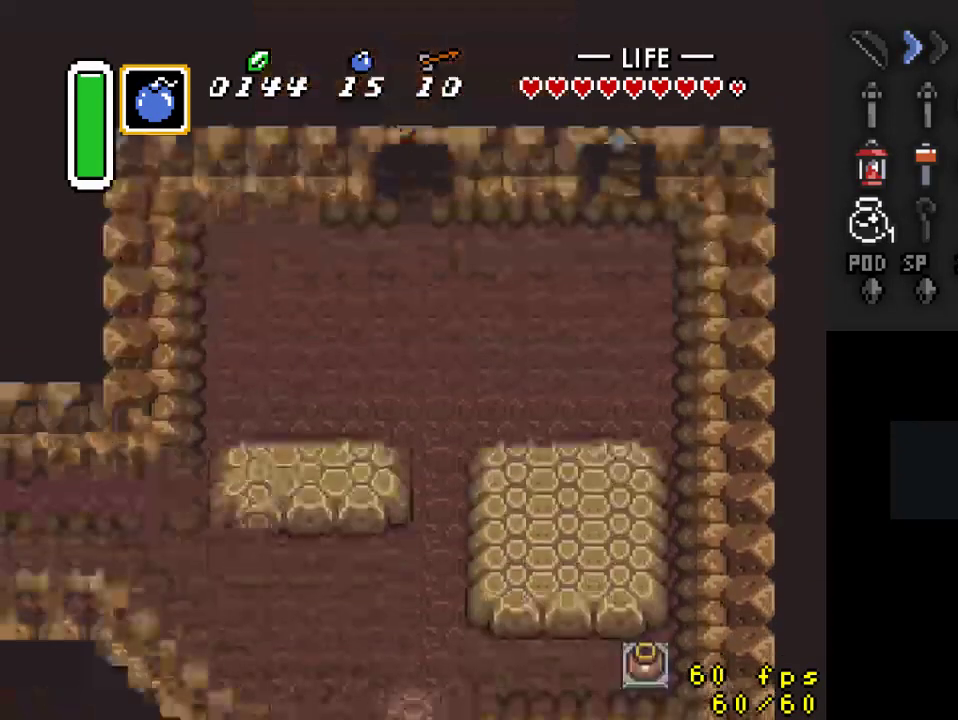
{"buttons": ["DPAD_RIGHT"], "events": [[300, "DPAD_DOWN", "up"]]}
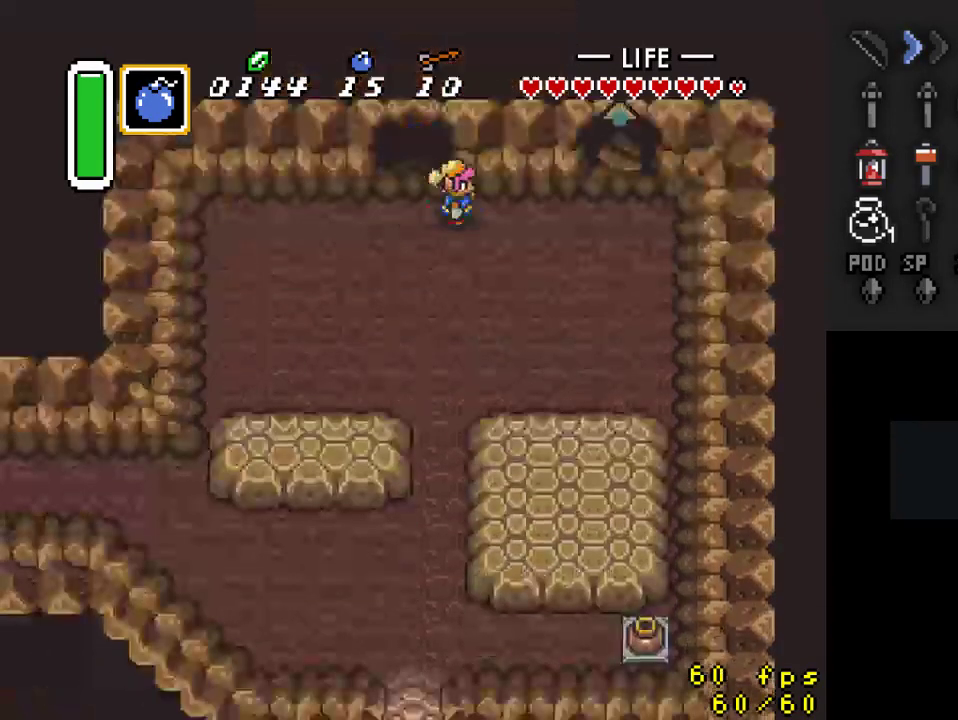
{"buttons": ["DPAD_UP", "DPAD_RIGHT"], "events": [[500, "DPAD_UP", "down"]]}
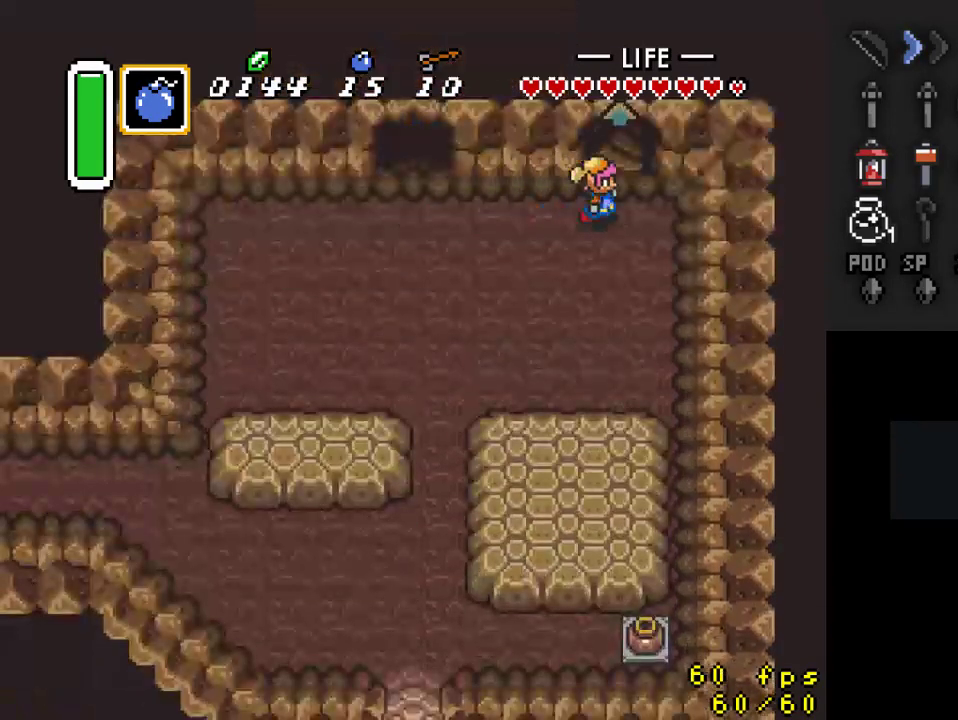
{"buttons": ["DPAD_UP"], "events": [[67, "DPAD_RIGHT", "up"]]}
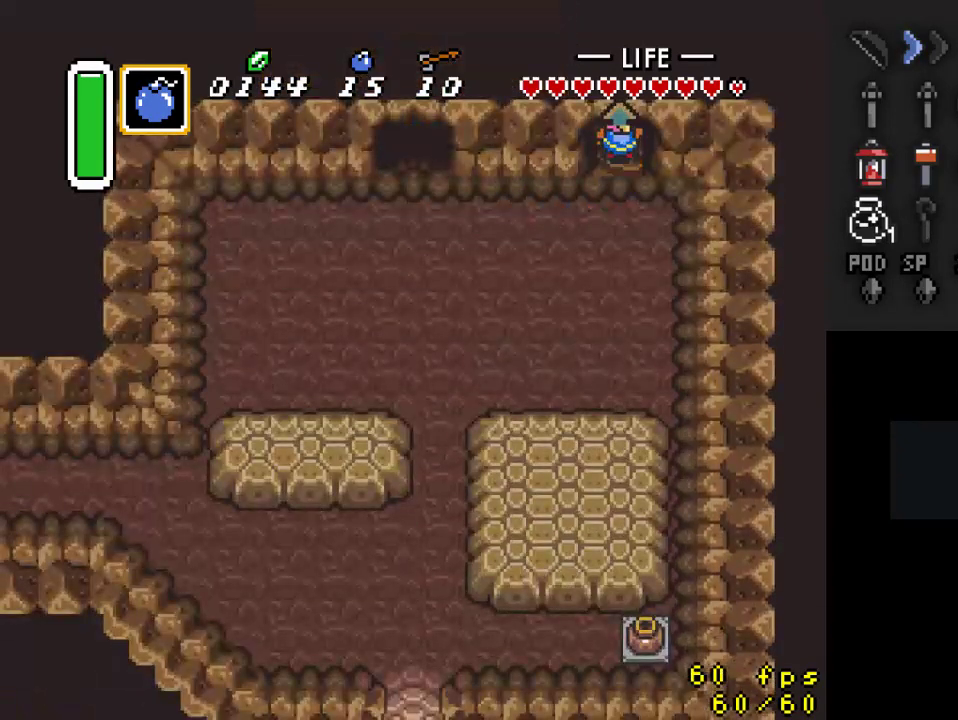
{"buttons": [], "events": [[67, "DPAD_UP", "up"]]}
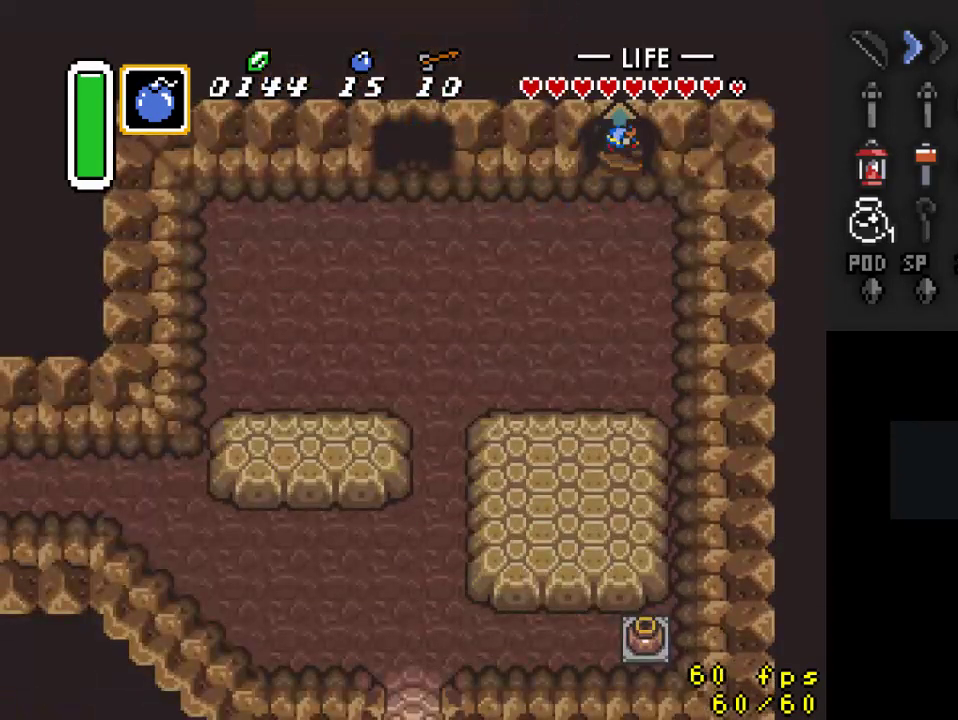
{"buttons": [], "events": [[300, "L1", "down"], [333, "R1", "down"], [467, "L1", "up"], [467, "R1", "up"]]}
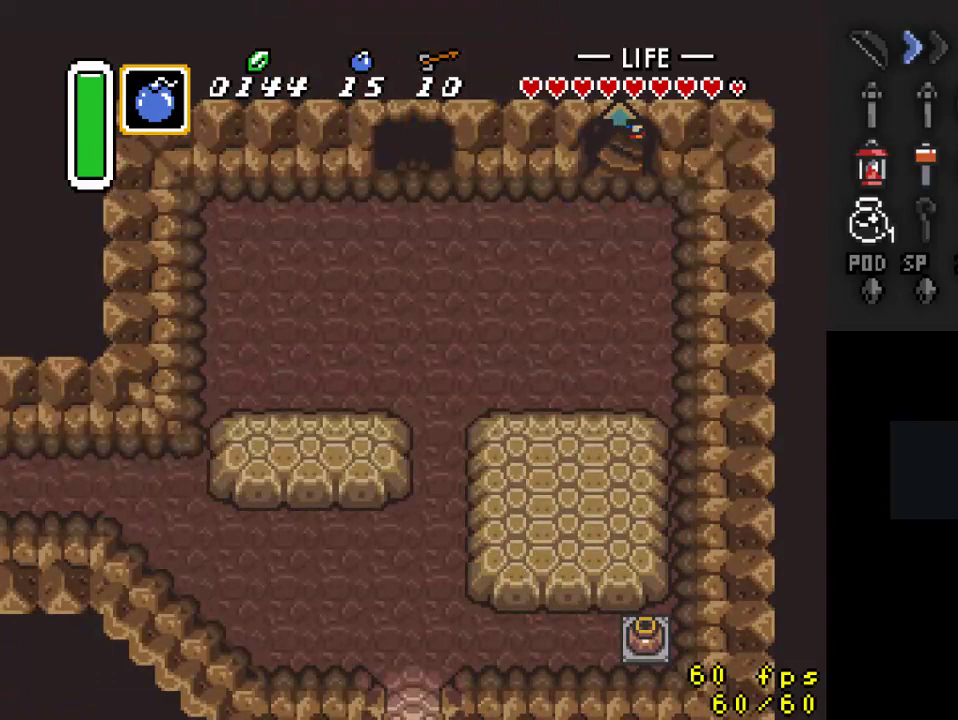
{"buttons": [], "events": [[133, "R1", "down"], [200, "R1", "up"], [367, "L1", "down"], [367, "R1", "down"], [500, "L1", "up"], [500, "R1", "up"]]}
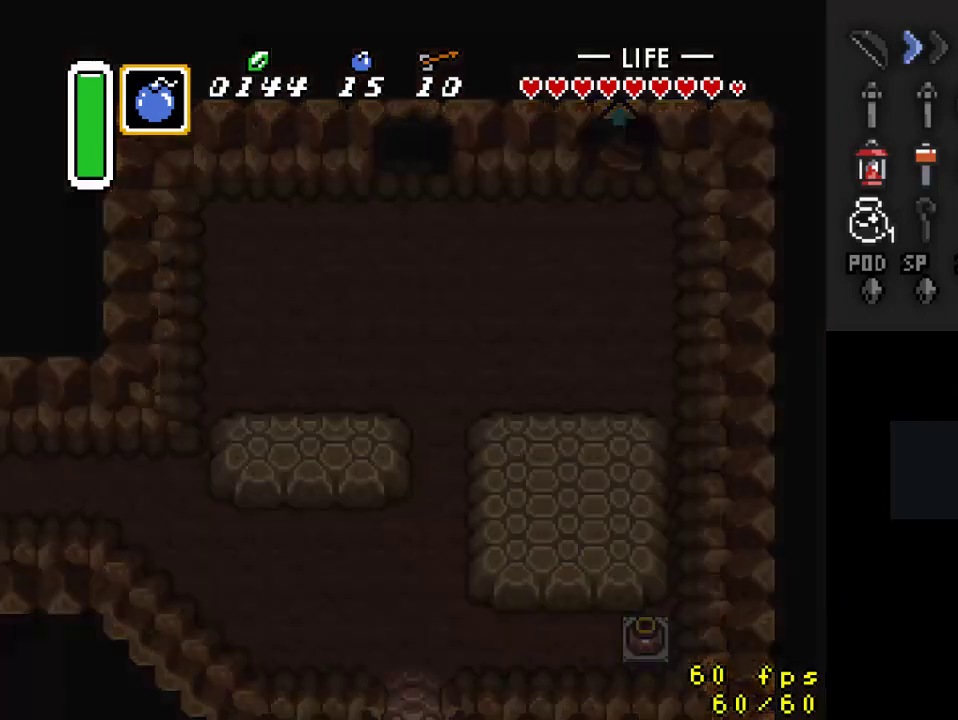
{"buttons": [], "events": [[100, "L1", "down"], [100, "R1", "down"], [200, "L1", "up"], [200, "R1", "up"], [333, "L1", "down"], [333, "R1", "down"], [400, "L1", "up"], [433, "R1", "up"]]}
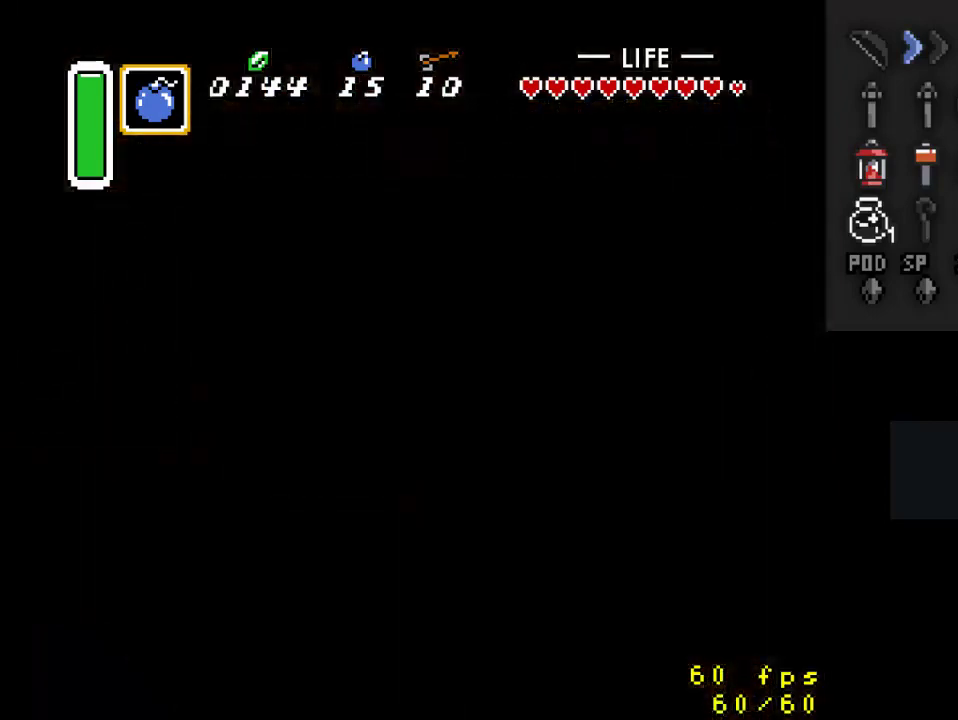
{"buttons": ["L1", "R1"], "events": [[467, "L1", "down"], [467, "R1", "down"]]}
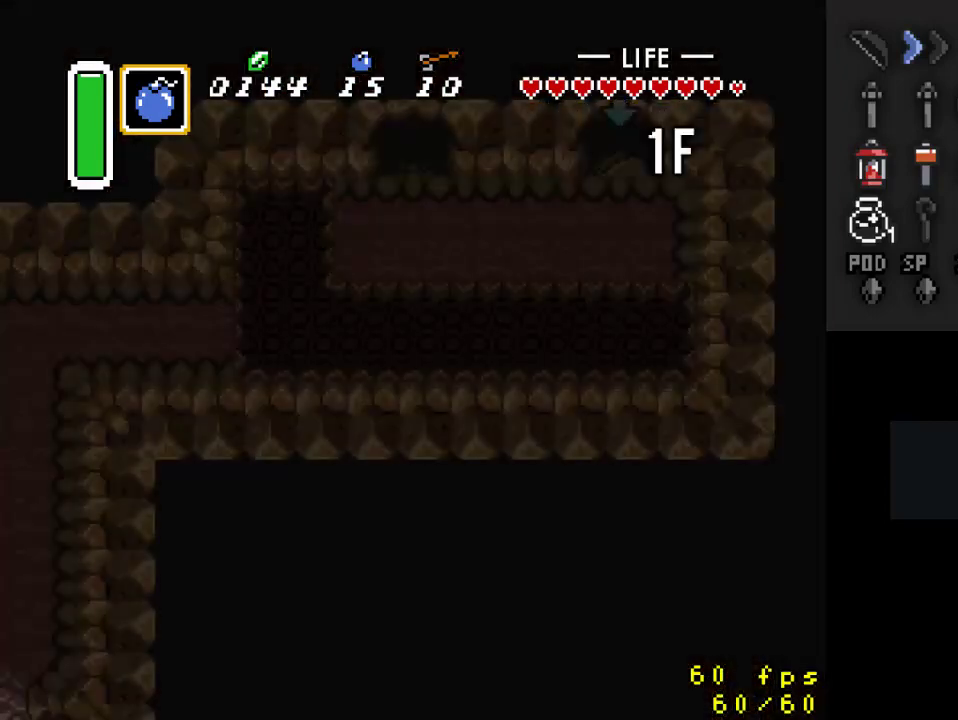
{"buttons": [], "events": [[133, "R1", "up"], [167, "L1", "up"]]}
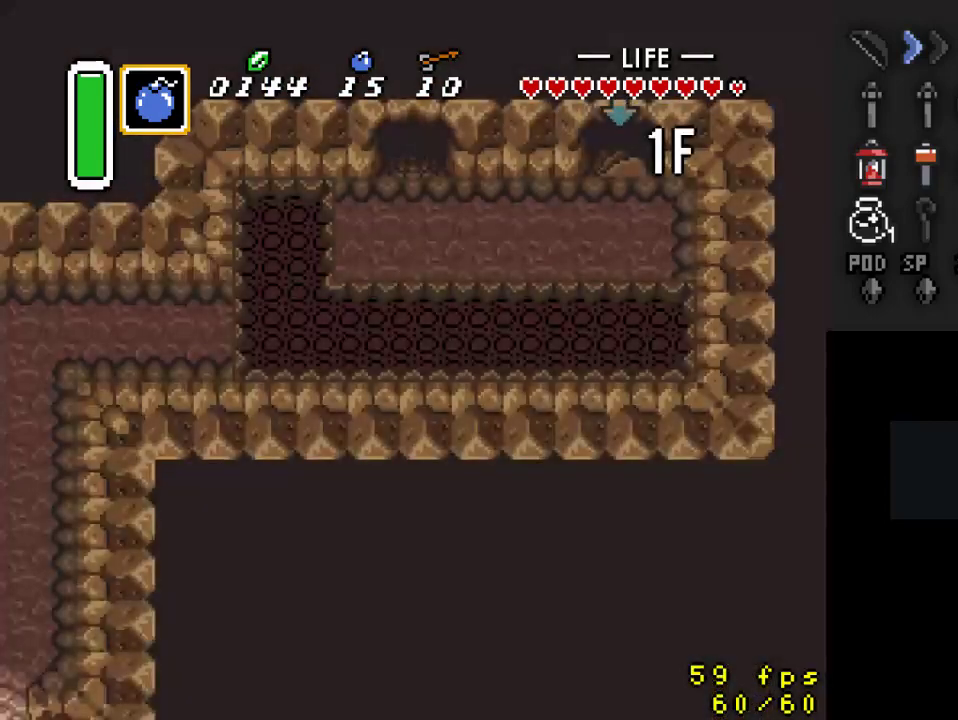
{"buttons": ["DPAD_LEFT"], "events": [[300, "DPAD_LEFT", "down"]]}
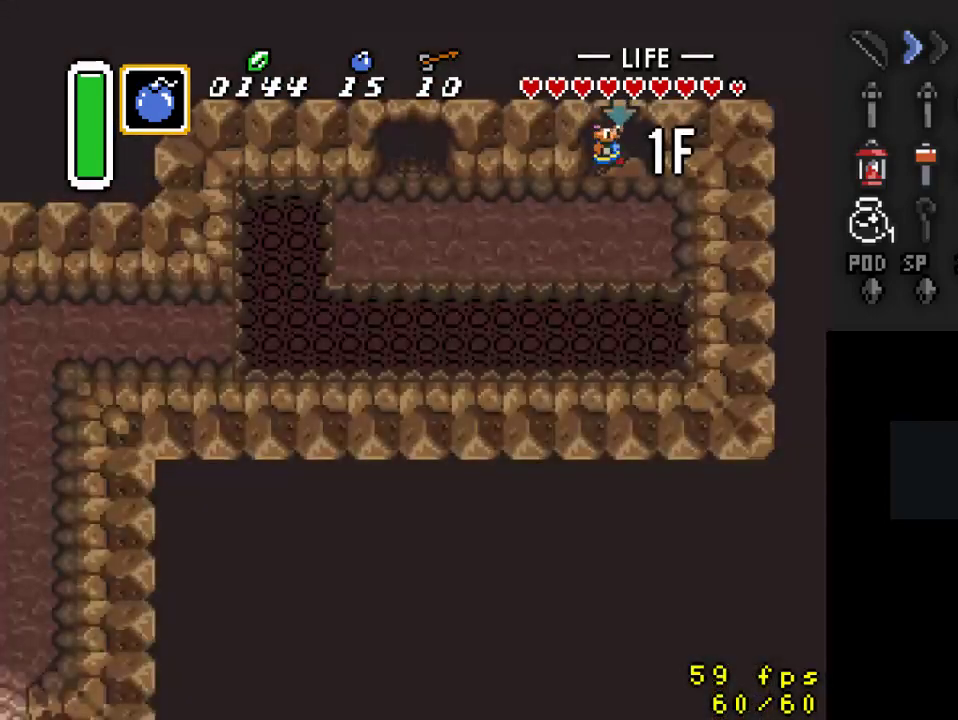
{"buttons": ["DPAD_LEFT"], "events": []}
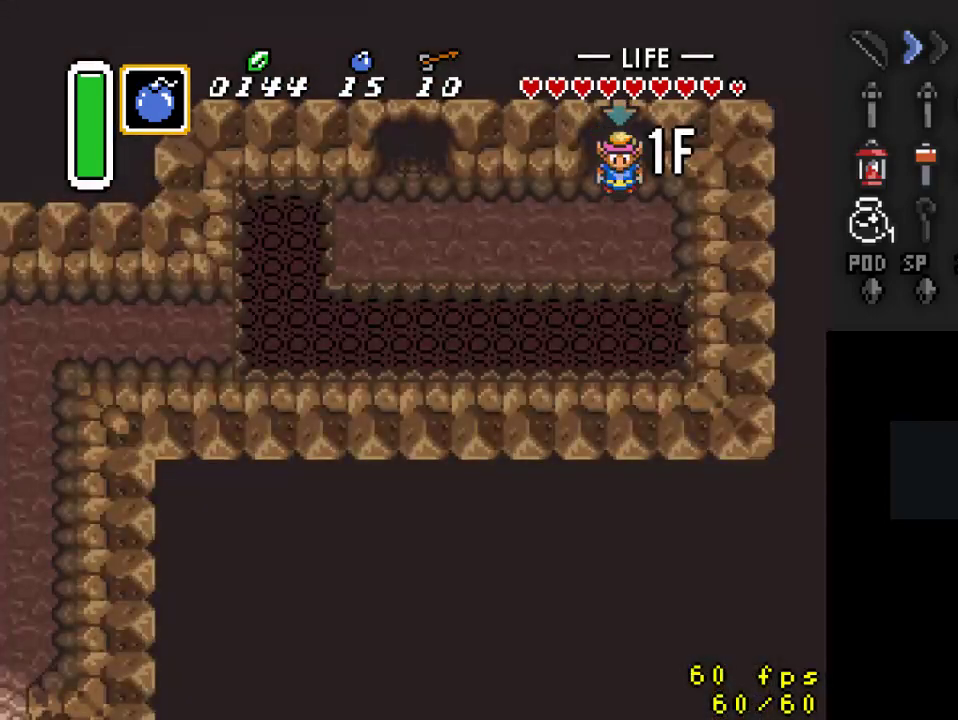
{"buttons": ["DPAD_LEFT"], "events": []}
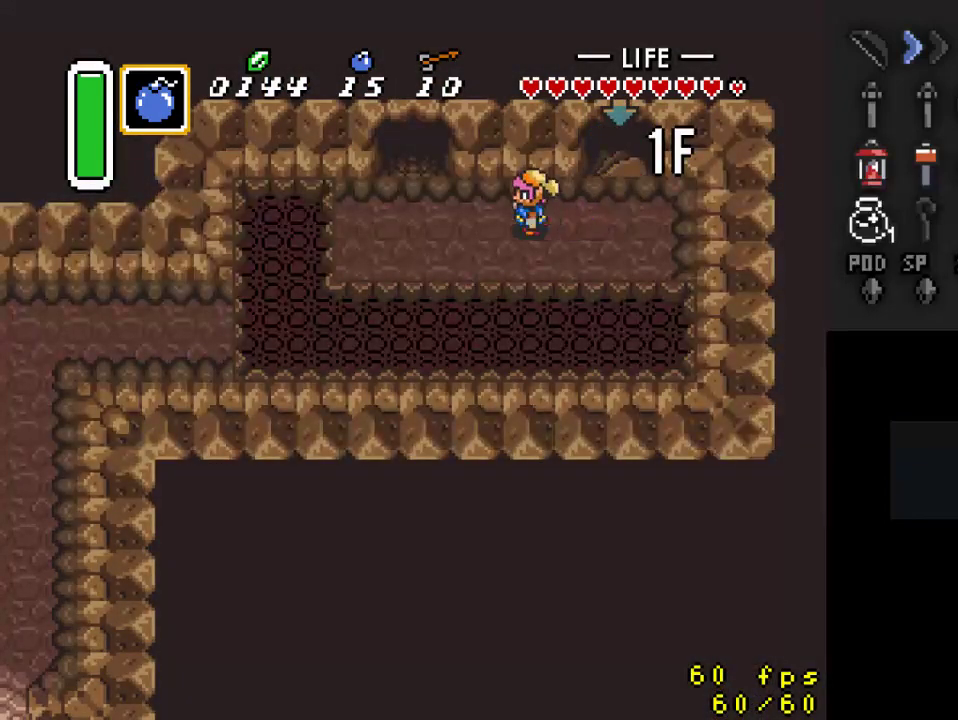
{"buttons": ["DPAD_UP"], "events": [[367, "DPAD_UP", "down"], [400, "DPAD_LEFT", "up"]]}
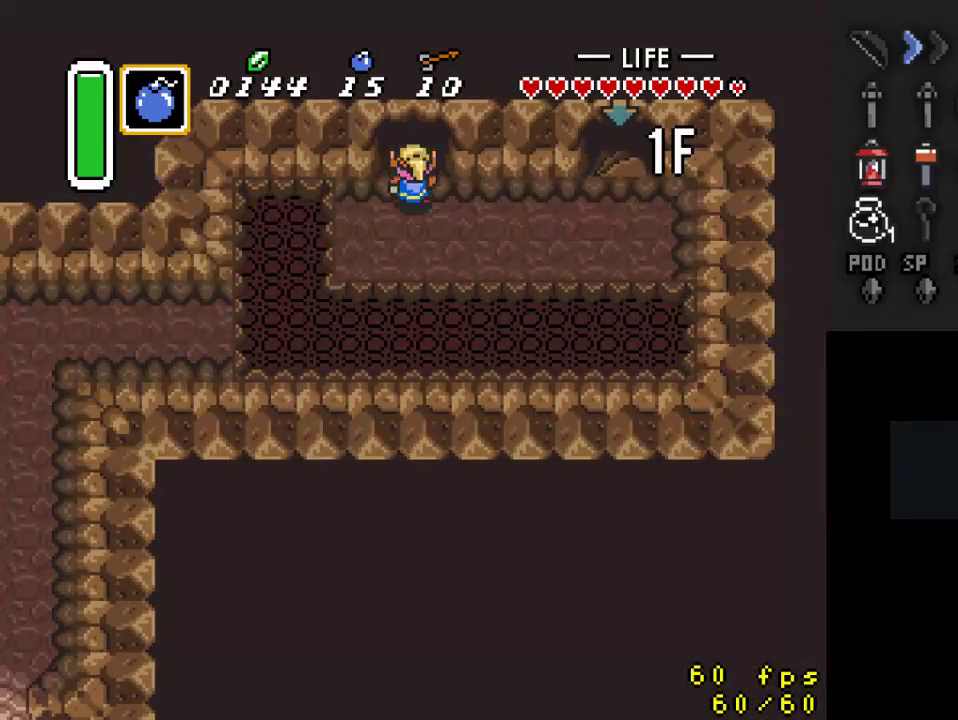
{"buttons": ["DPAD_UP"], "events": []}
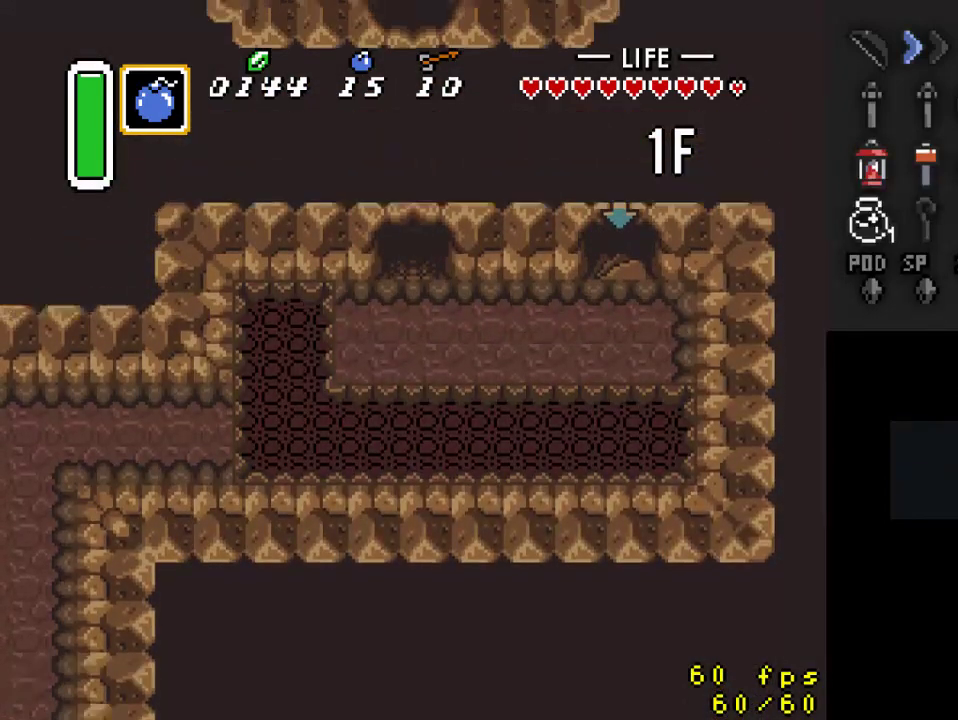
{"buttons": ["DPAD_UP"], "events": [[233, "DPAD_UP", "up"], [467, "DPAD_UP", "down"]]}
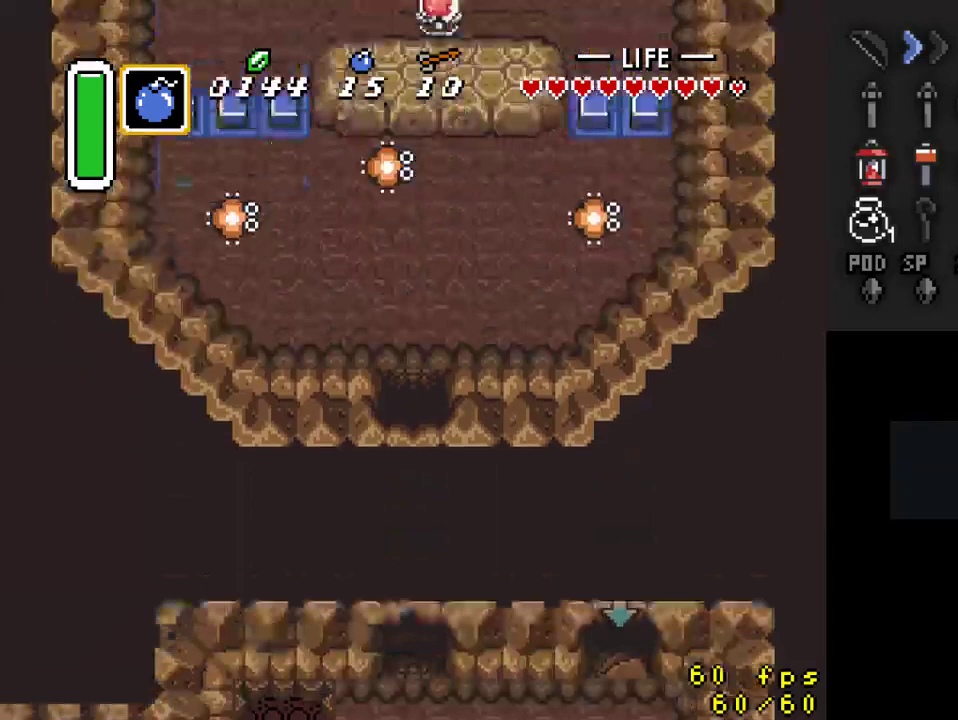
{"buttons": ["DPAD_UP"], "events": []}
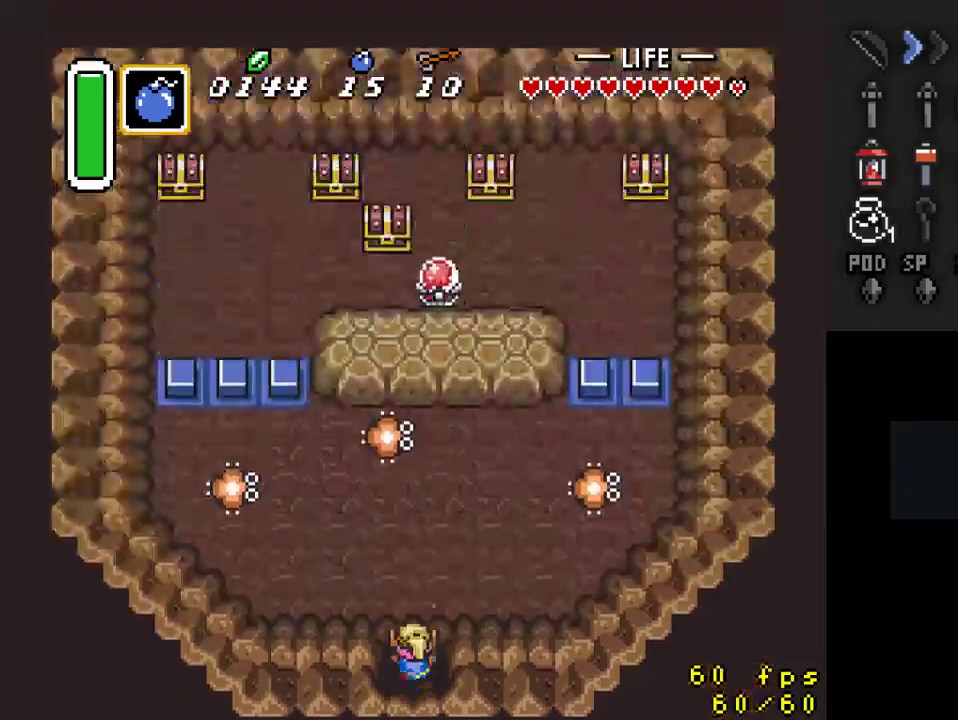
{"buttons": ["B", "DPAD_UP"], "events": [[467, "B", "down"]]}
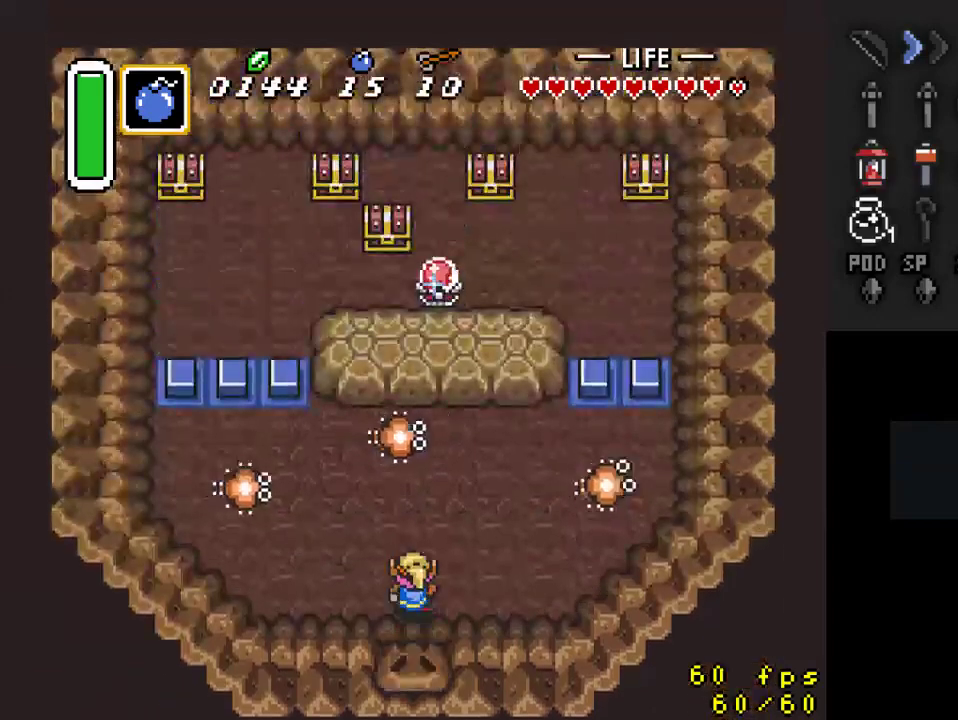
{"buttons": ["B", "DPAD_DOWN", "DPAD_RIGHT"], "events": [[33, "DPAD_UP", "up"], [433, "DPAD_DOWN", "down"], [500, "DPAD_RIGHT", "down"]]}
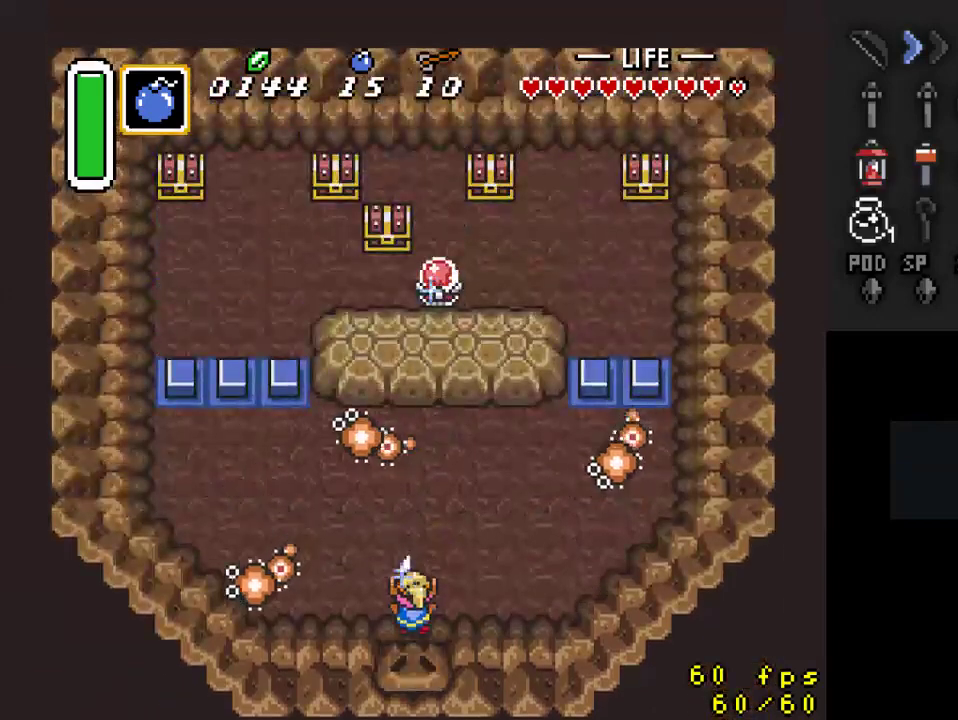
{"buttons": ["B", "DPAD_UP"], "events": [[67, "DPAD_DOWN", "up"], [167, "DPAD_RIGHT", "up"], [333, "DPAD_UP", "down"]]}
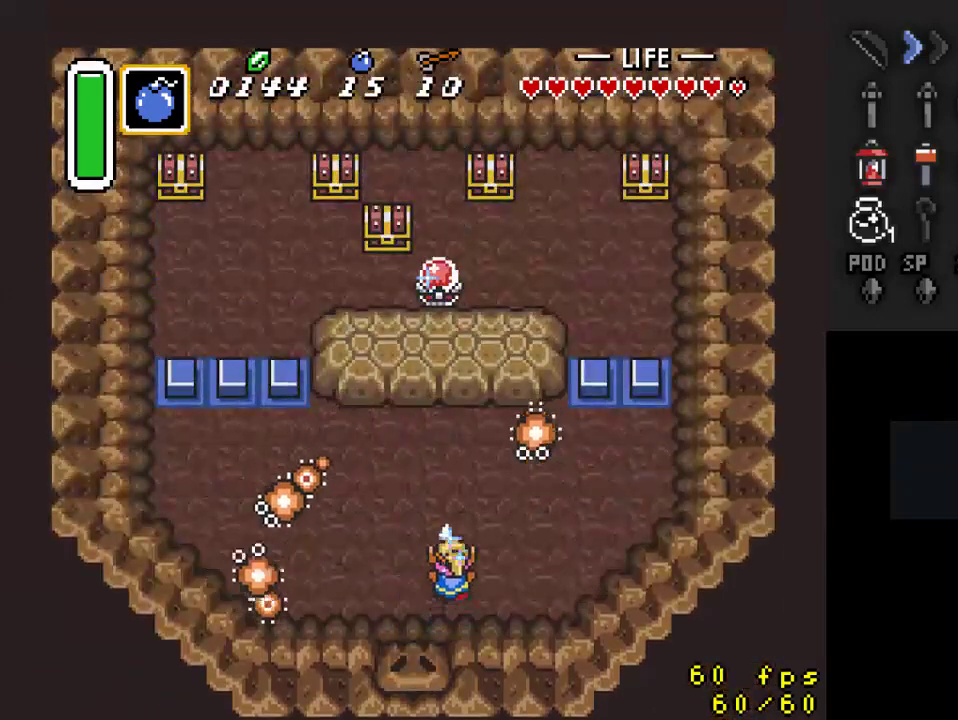
{"buttons": ["B", "DPAD_LEFT"], "events": [[133, "DPAD_LEFT", "down"], [300, "DPAD_UP", "up"], [333, "DPAD_DOWN", "down"], [400, "DPAD_DOWN", "up"]]}
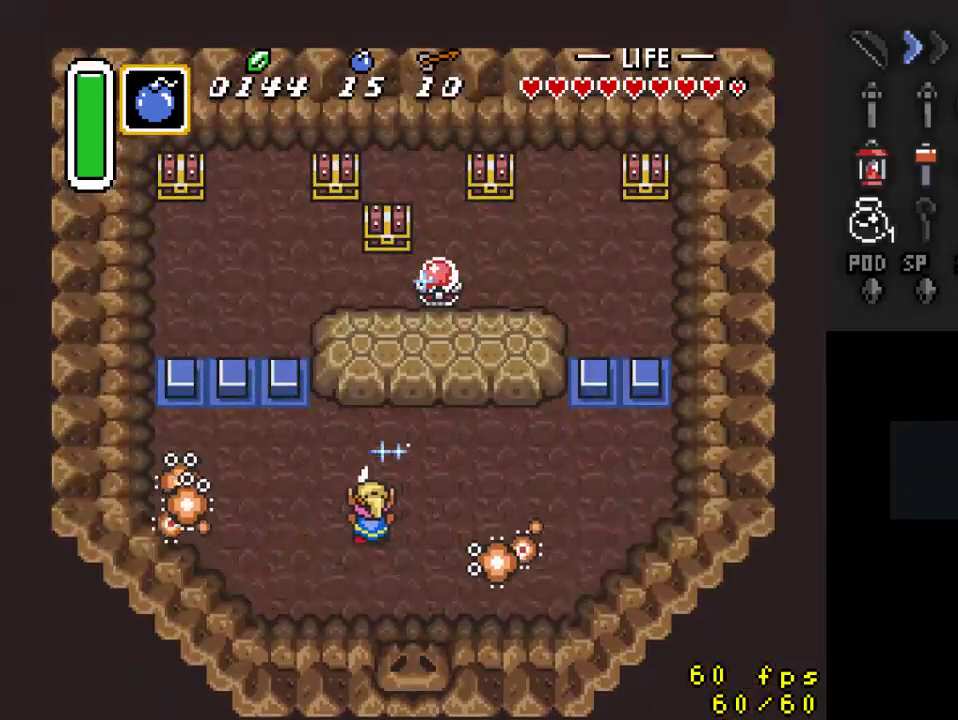
{"buttons": [], "events": [[200, "B", "up"], [433, "DPAD_LEFT", "up"]]}
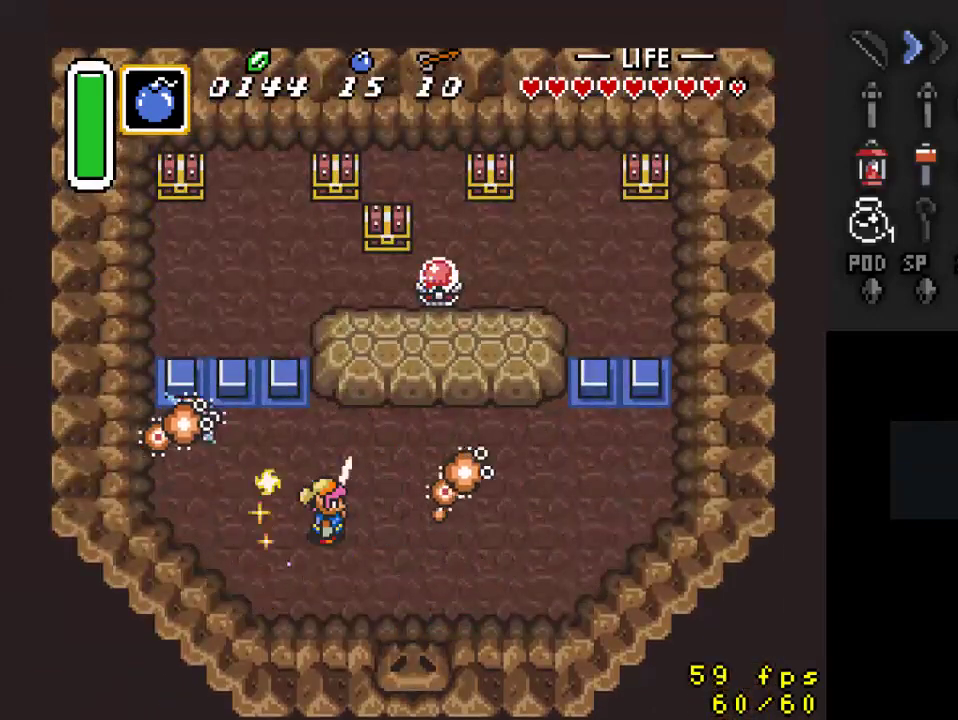
{"buttons": ["DPAD_LEFT"], "events": [[267, "DPAD_LEFT", "down"], [267, "DPAD_UP", "down"], [400, "DPAD_UP", "up"]]}
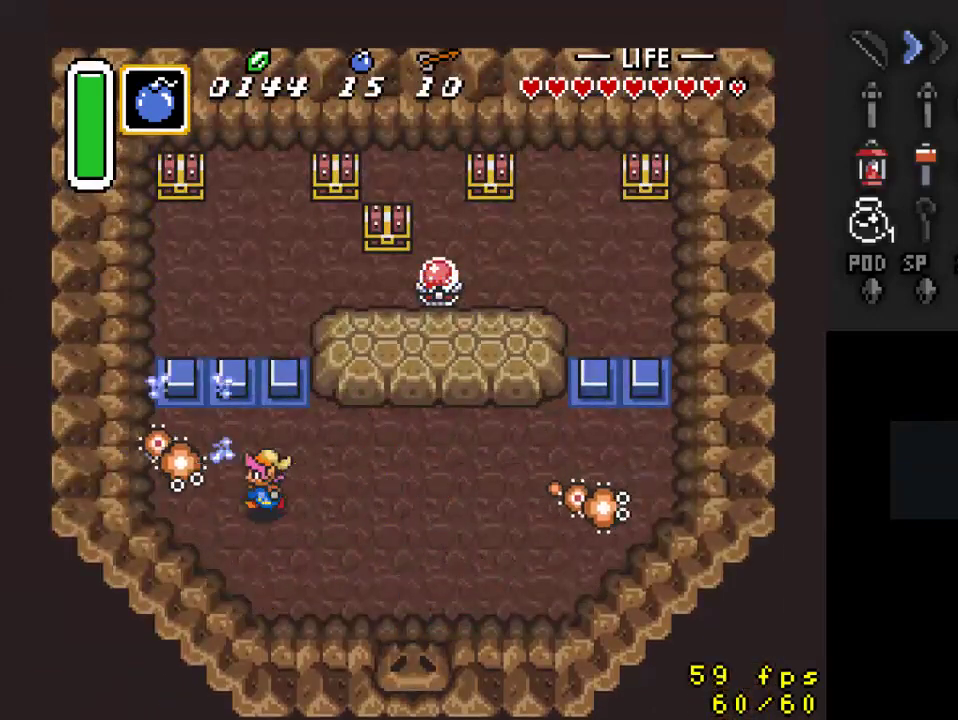
{"buttons": ["DPAD_RIGHT"], "events": [[33, "B", "down"], [100, "DPAD_LEFT", "up"], [267, "DPAD_RIGHT", "down"], [367, "B", "up"]]}
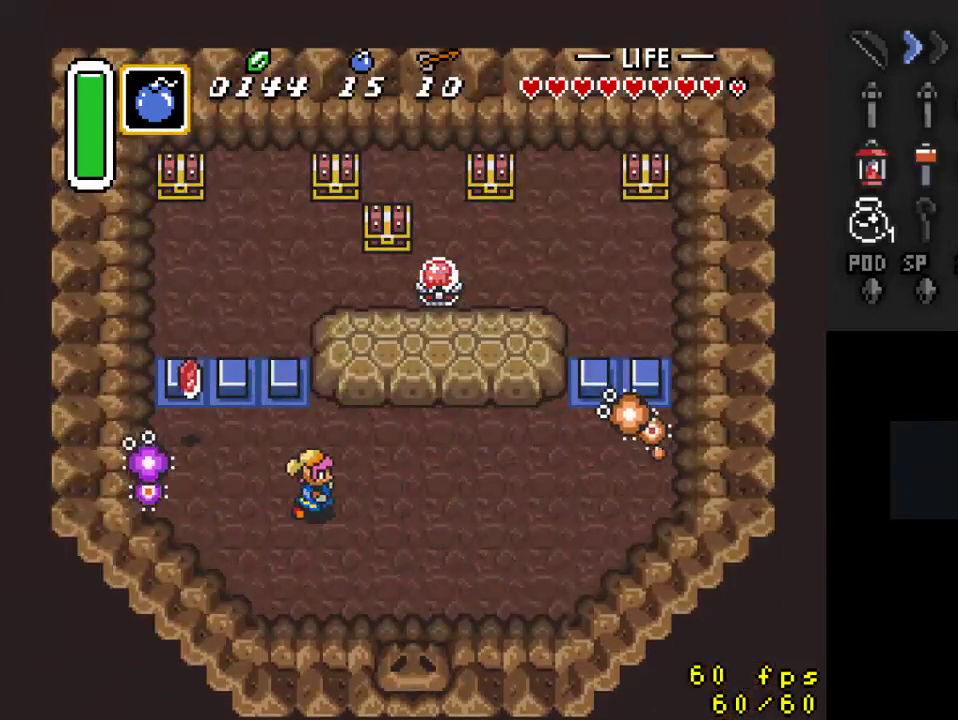
{"buttons": [], "events": [[167, "DPAD_RIGHT", "up"]]}
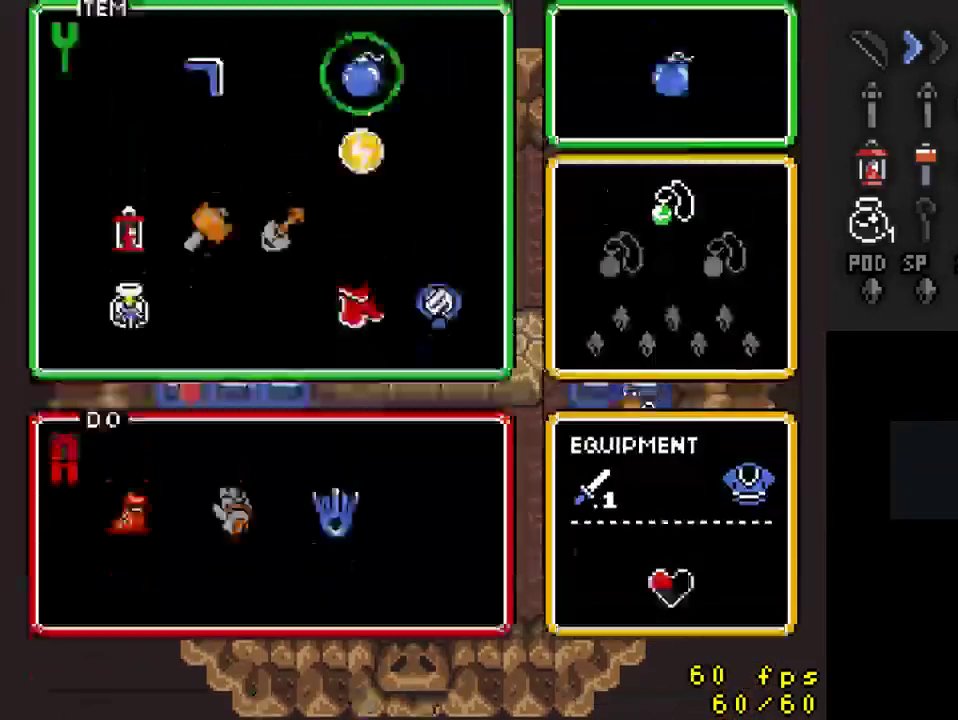
{"buttons": [], "events": [[267, "DPAD_LEFT", "down"], [400, "DPAD_LEFT", "up"]]}
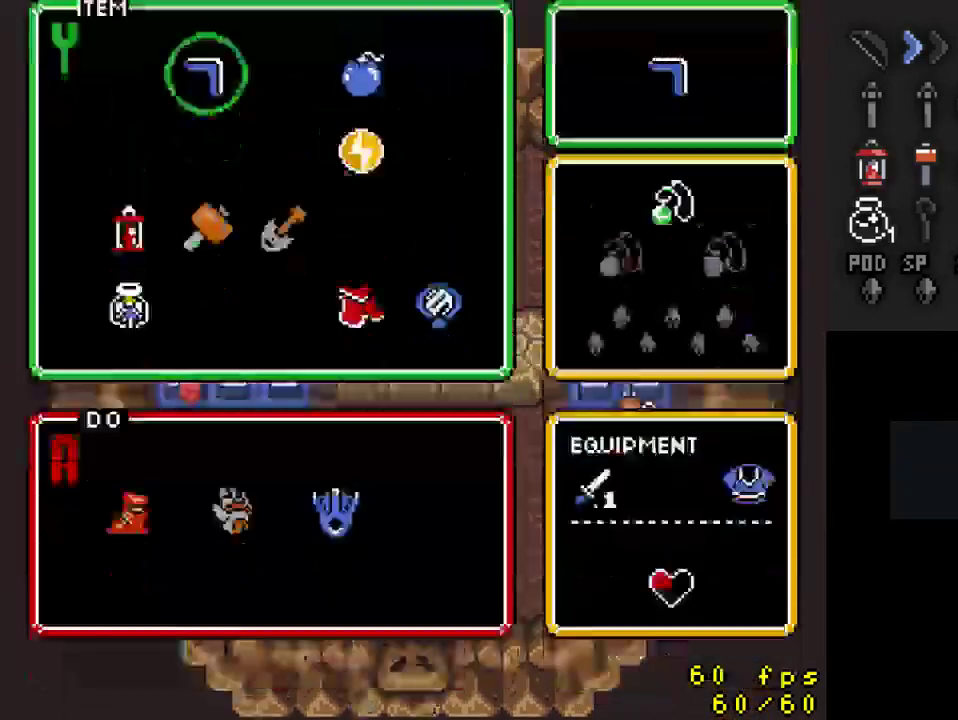
{"buttons": ["DPAD_RIGHT"], "events": [[167, "DPAD_RIGHT", "down"]]}